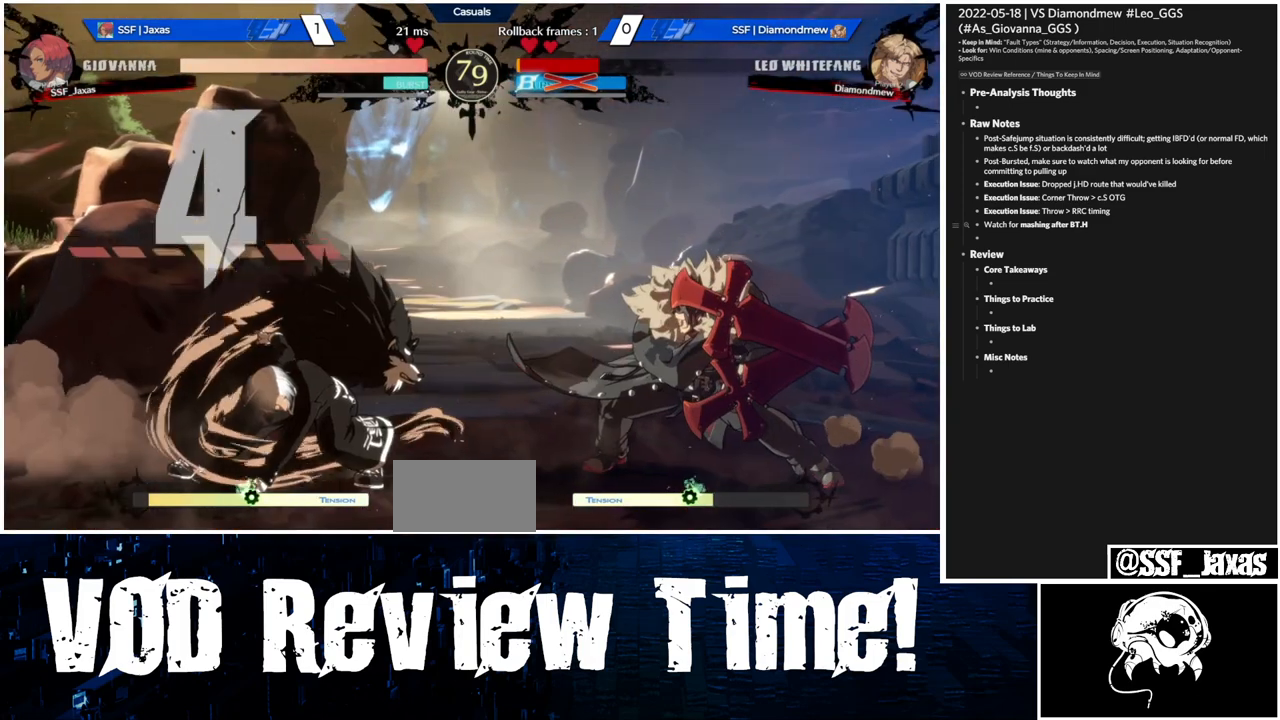
Gameplay with a controller (arcade stick); each line is a JSON object with the inputs held at the frame after it. "events" lists button and stick changes between this image and that frame as [ms after this image, input, new state], when the widget could be followed in between. Not read: HOME L3 R3.
{"buttons": [], "events": [[167, "DPAD_LEFT", "down"], [367, "DPAD_LEFT", "up"]]}
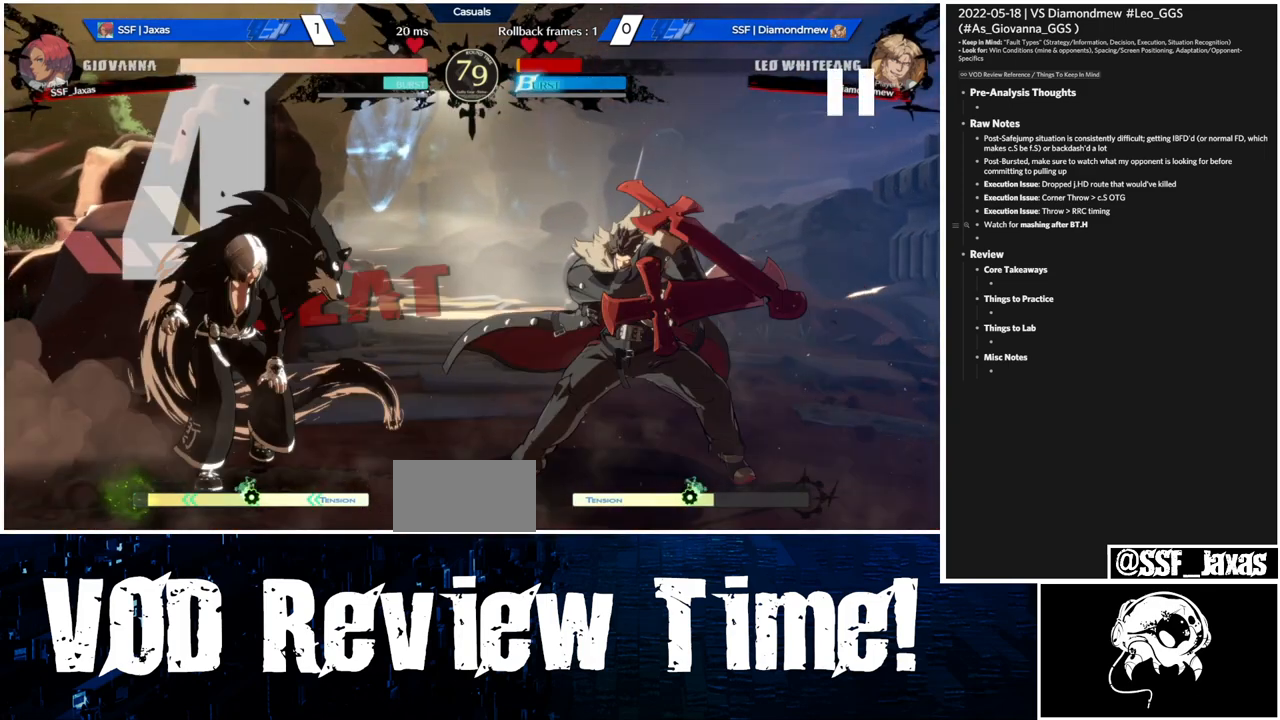
{"buttons": [], "events": []}
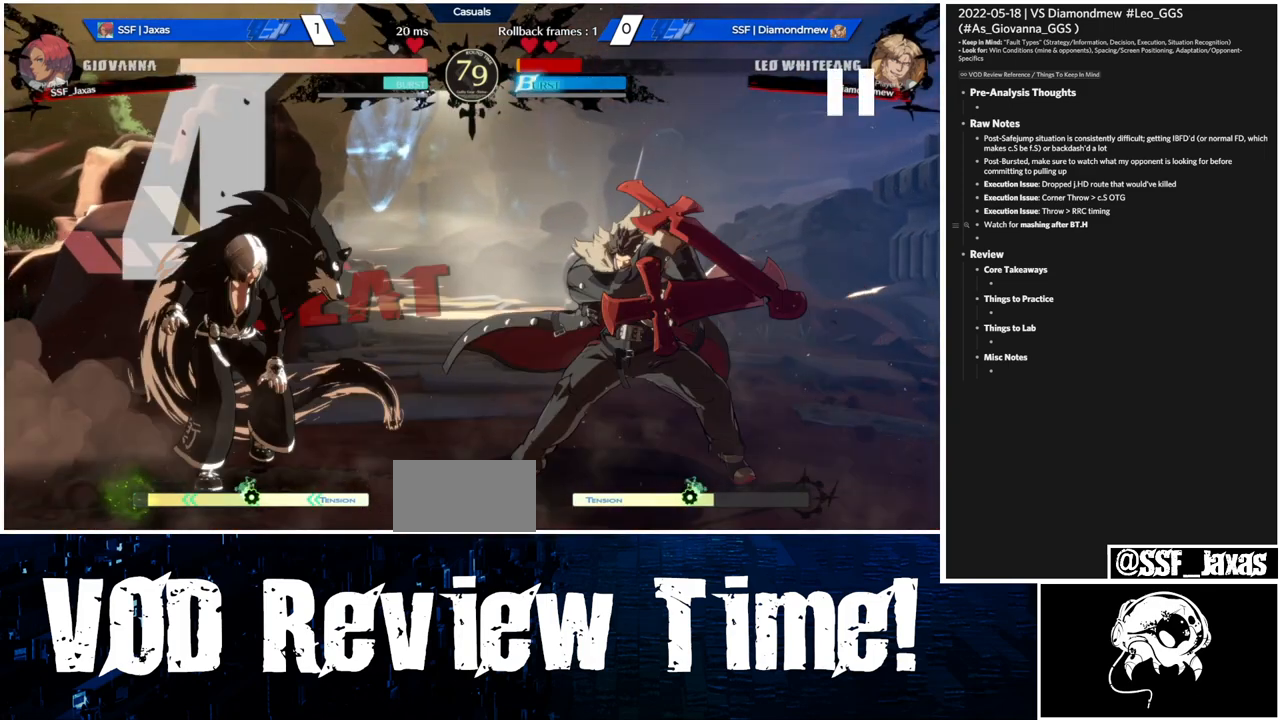
{"buttons": ["DPAD_RIGHT"], "events": [[433, "DPAD_RIGHT", "down"]]}
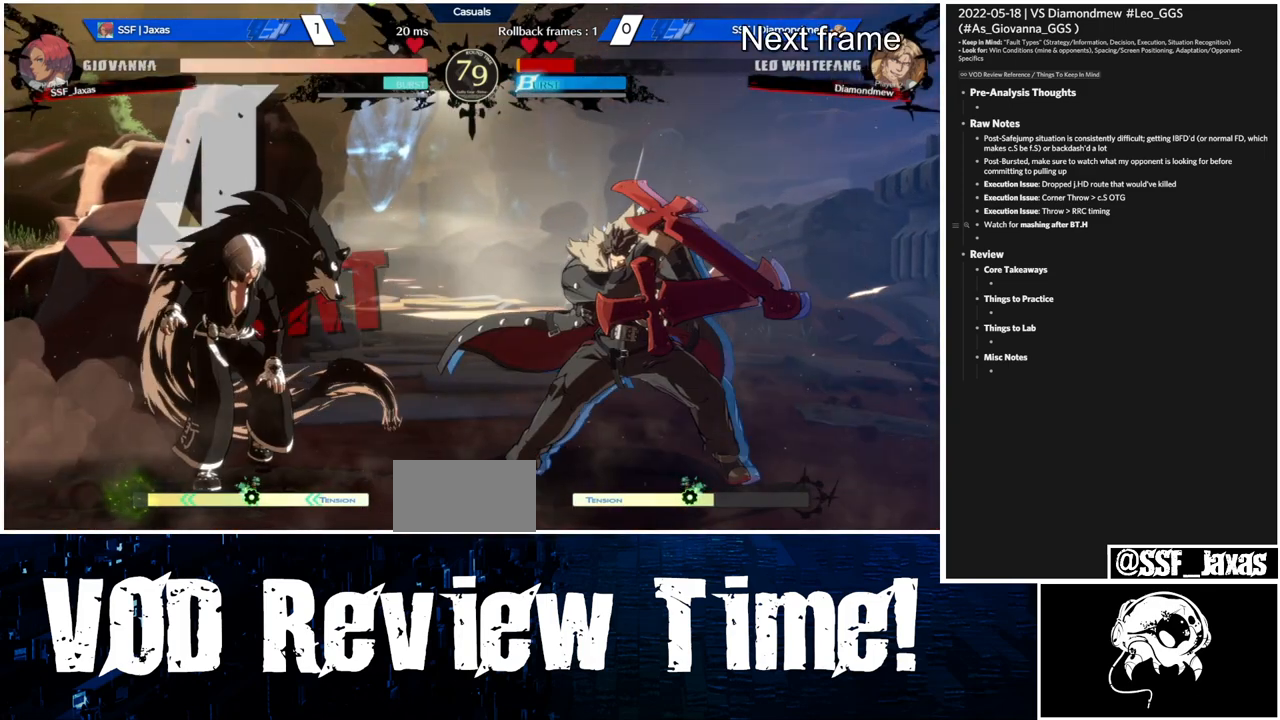
{"buttons": ["DPAD_RIGHT"], "events": []}
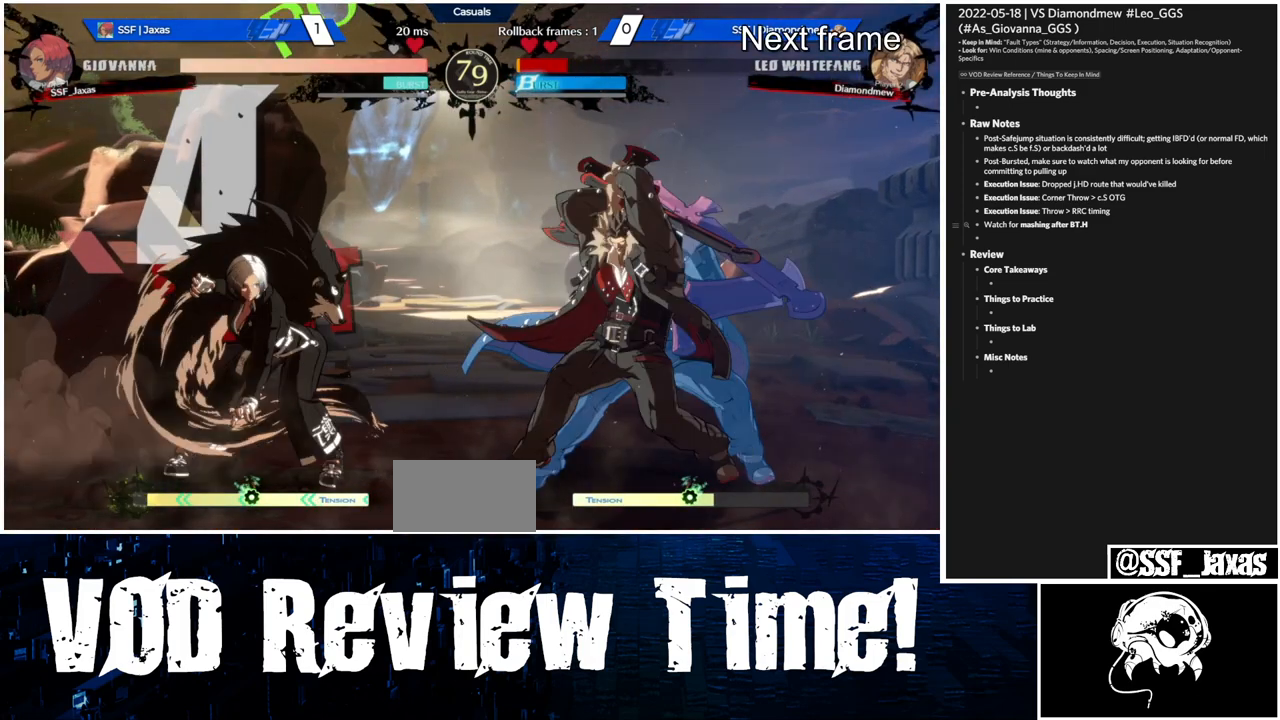
{"buttons": ["CROSS", "DPAD_RIGHT"], "events": [[433, "CROSS", "down"]]}
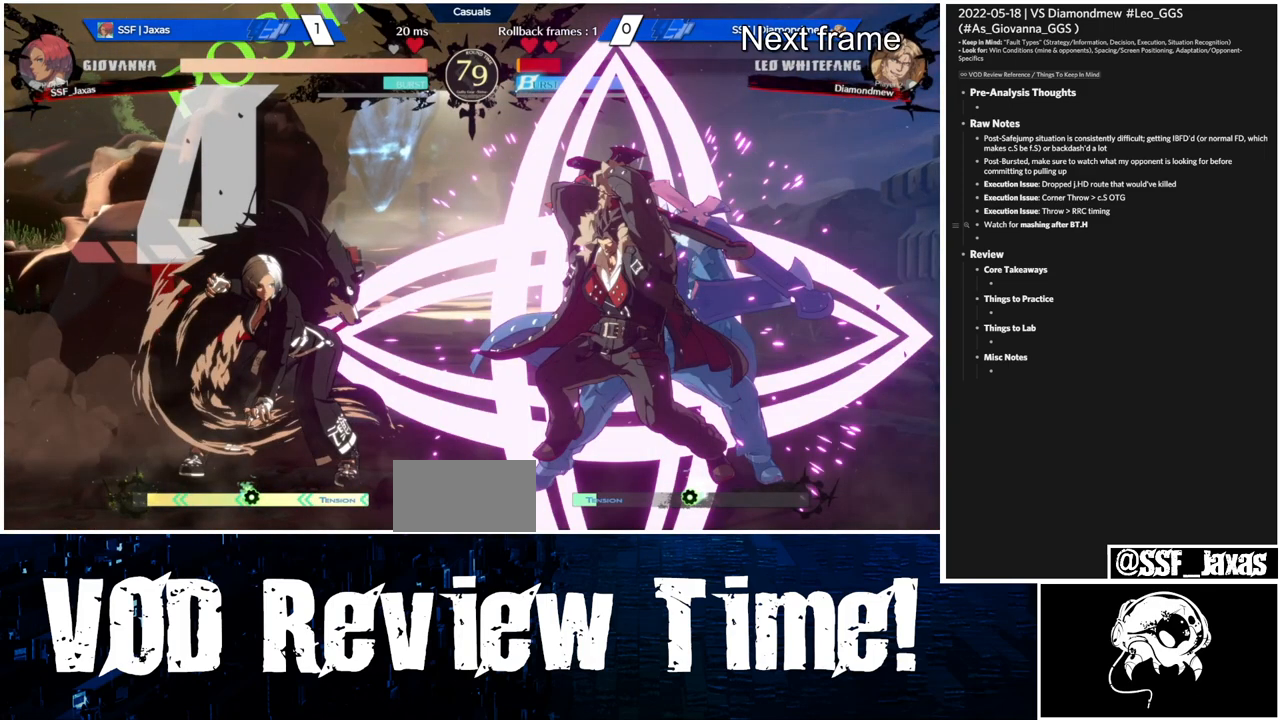
{"buttons": ["CROSS", "DPAD_RIGHT"], "events": []}
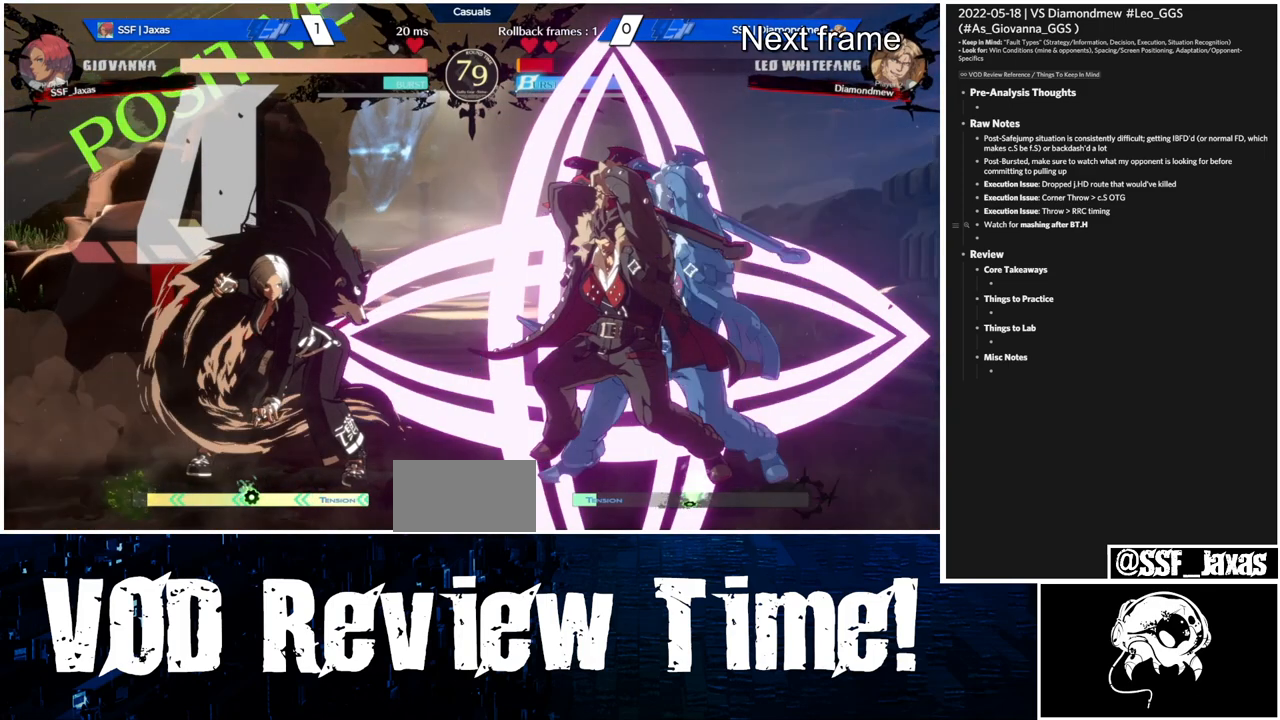
{"buttons": [], "events": [[67, "CROSS", "up"], [67, "DPAD_RIGHT", "up"]]}
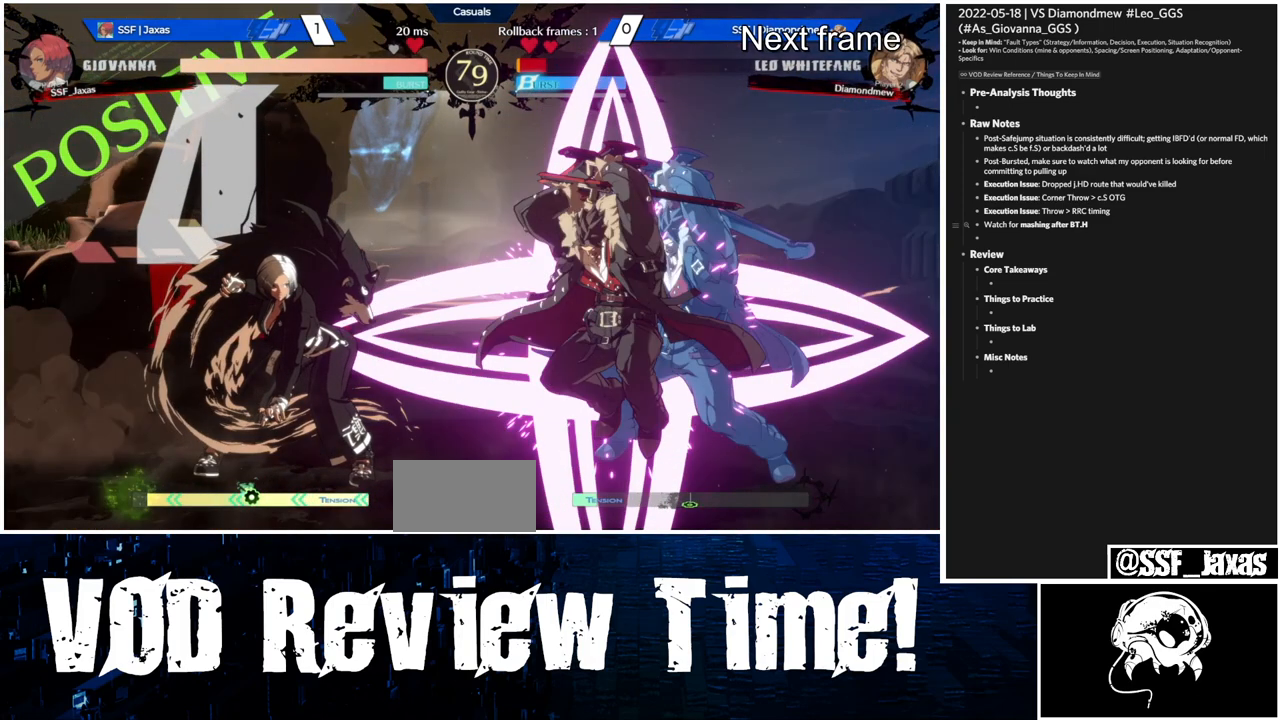
{"buttons": [], "events": []}
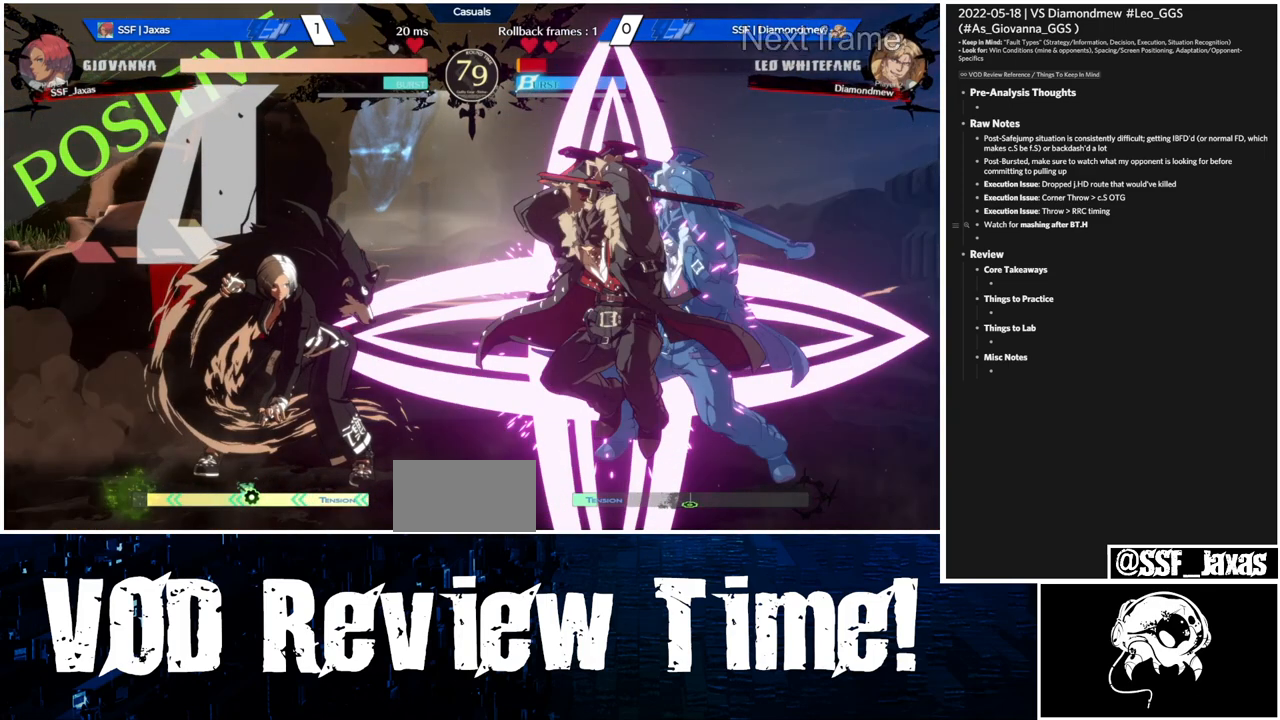
{"buttons": [], "events": []}
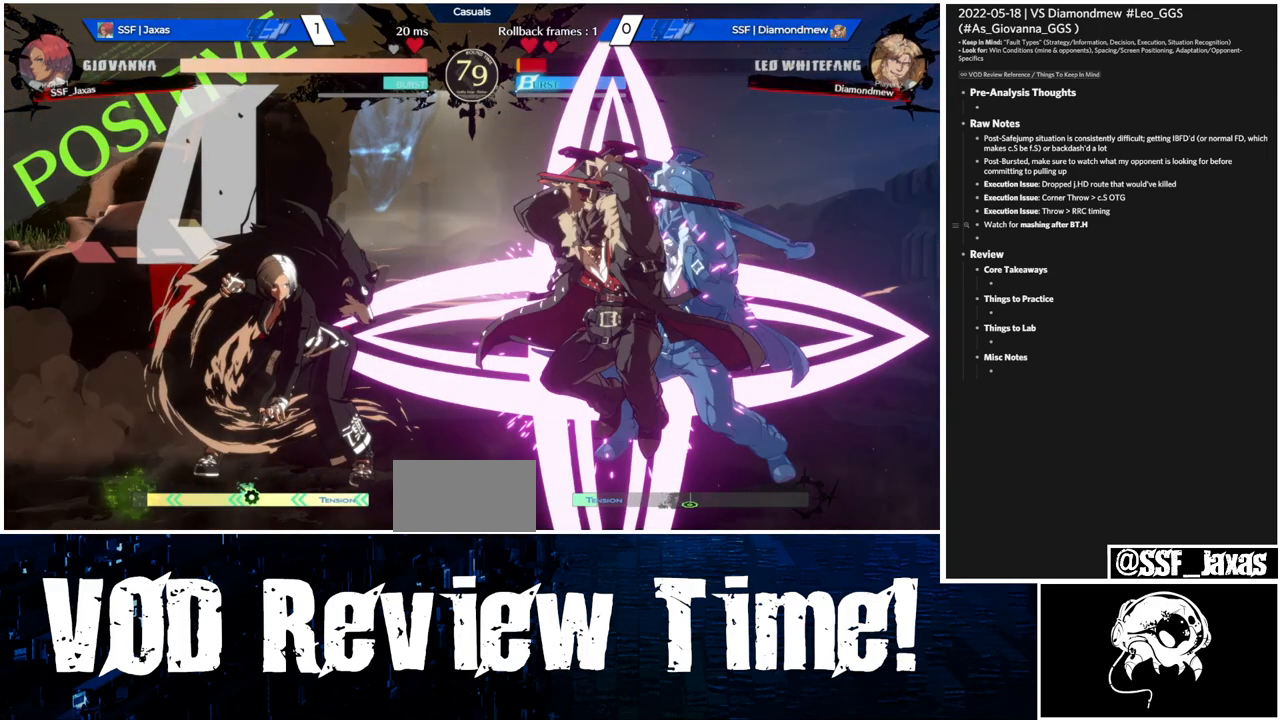
{"buttons": [], "events": []}
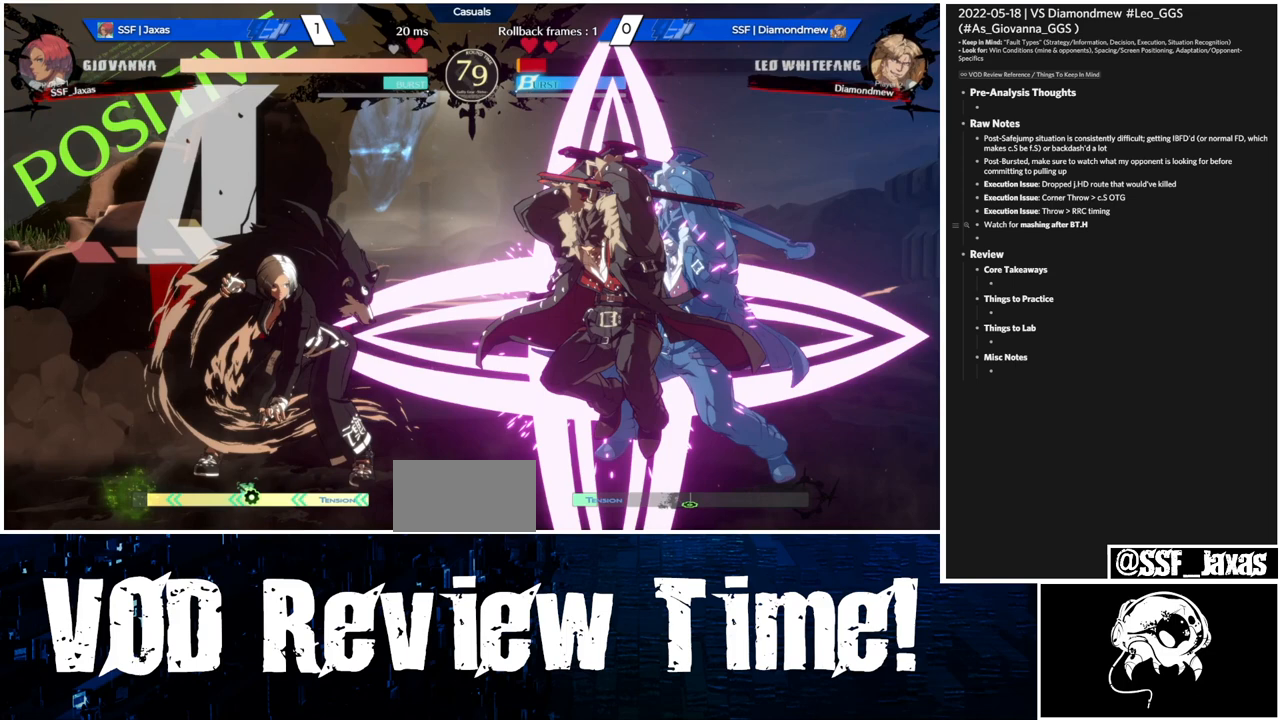
{"buttons": [], "events": []}
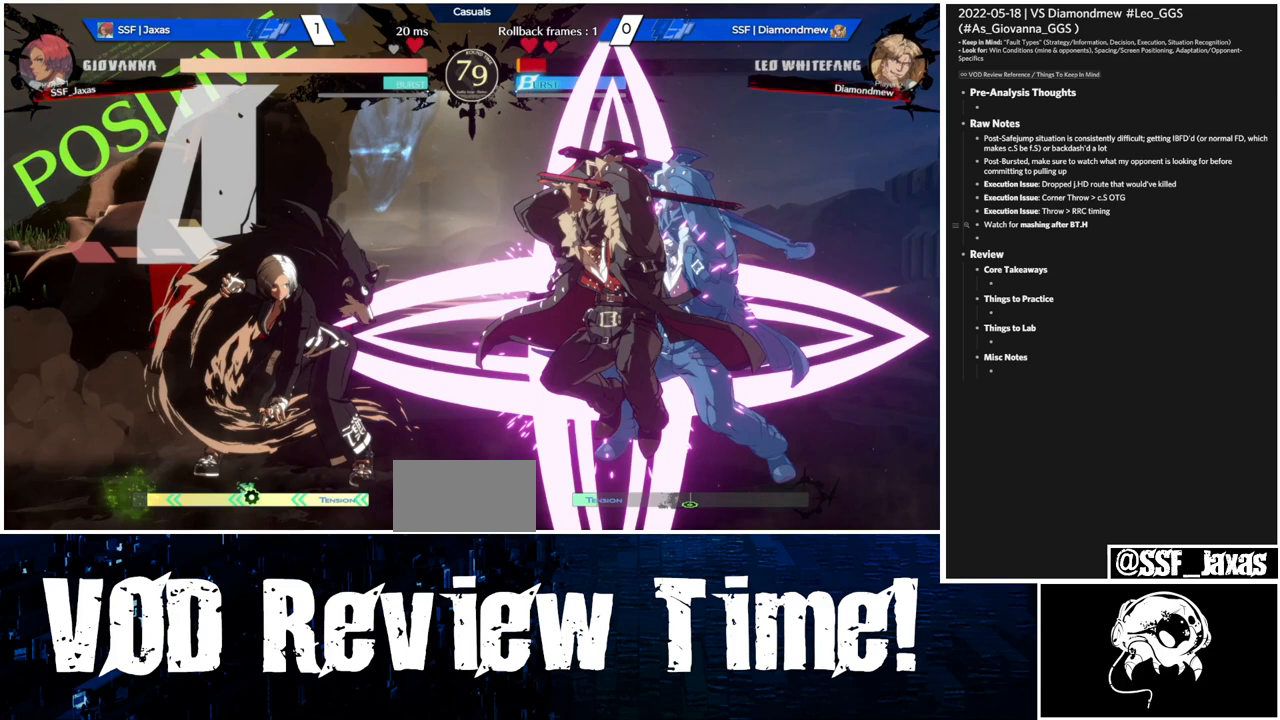
{"buttons": [], "events": []}
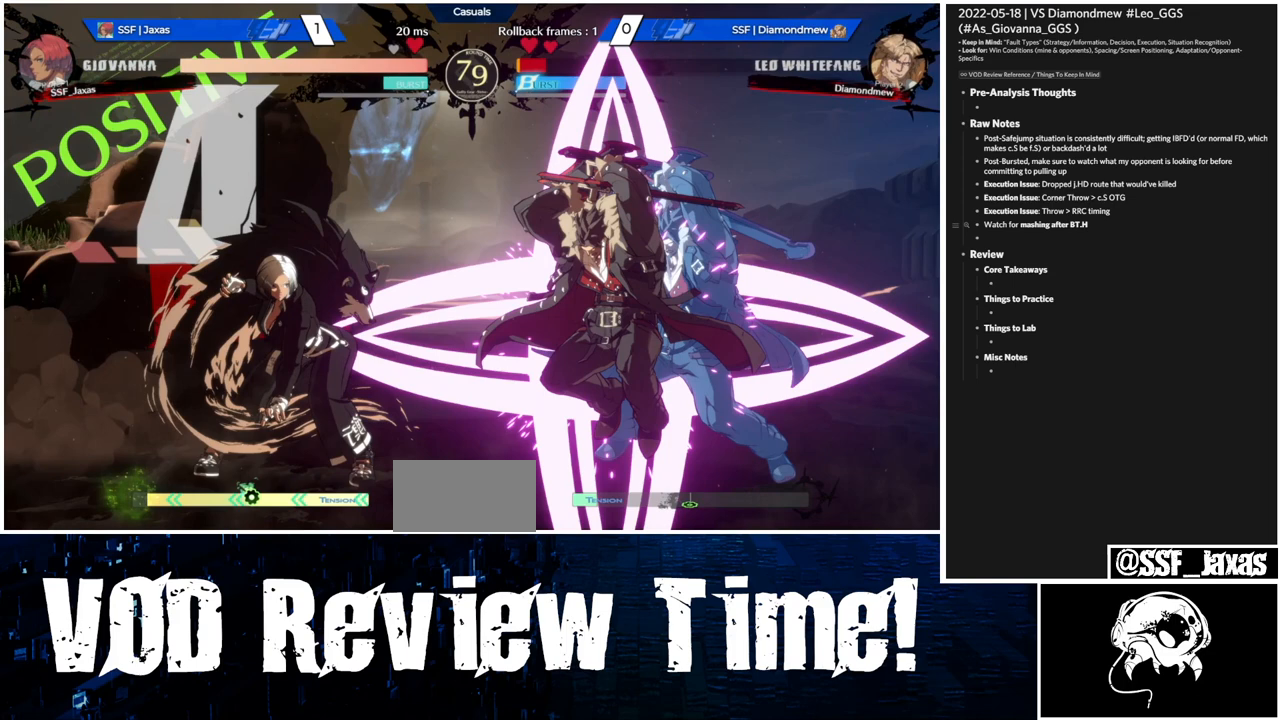
{"buttons": [], "events": []}
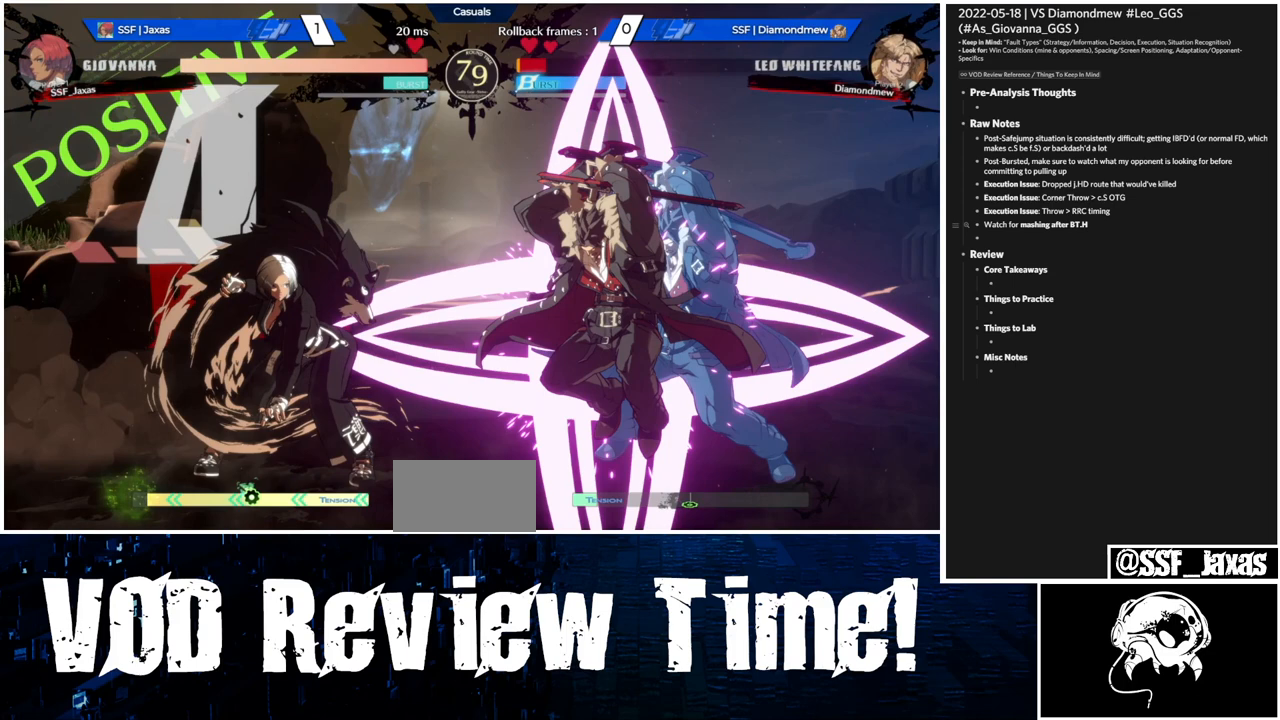
{"buttons": [], "events": []}
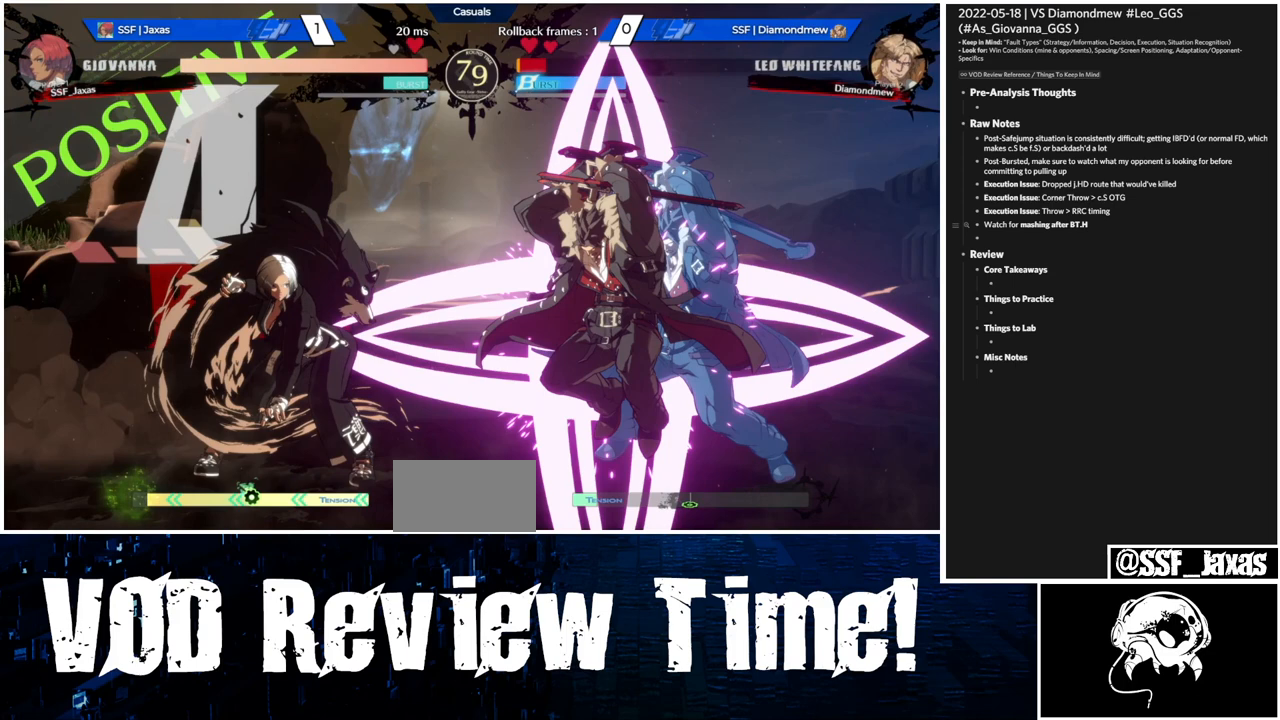
{"buttons": [], "events": []}
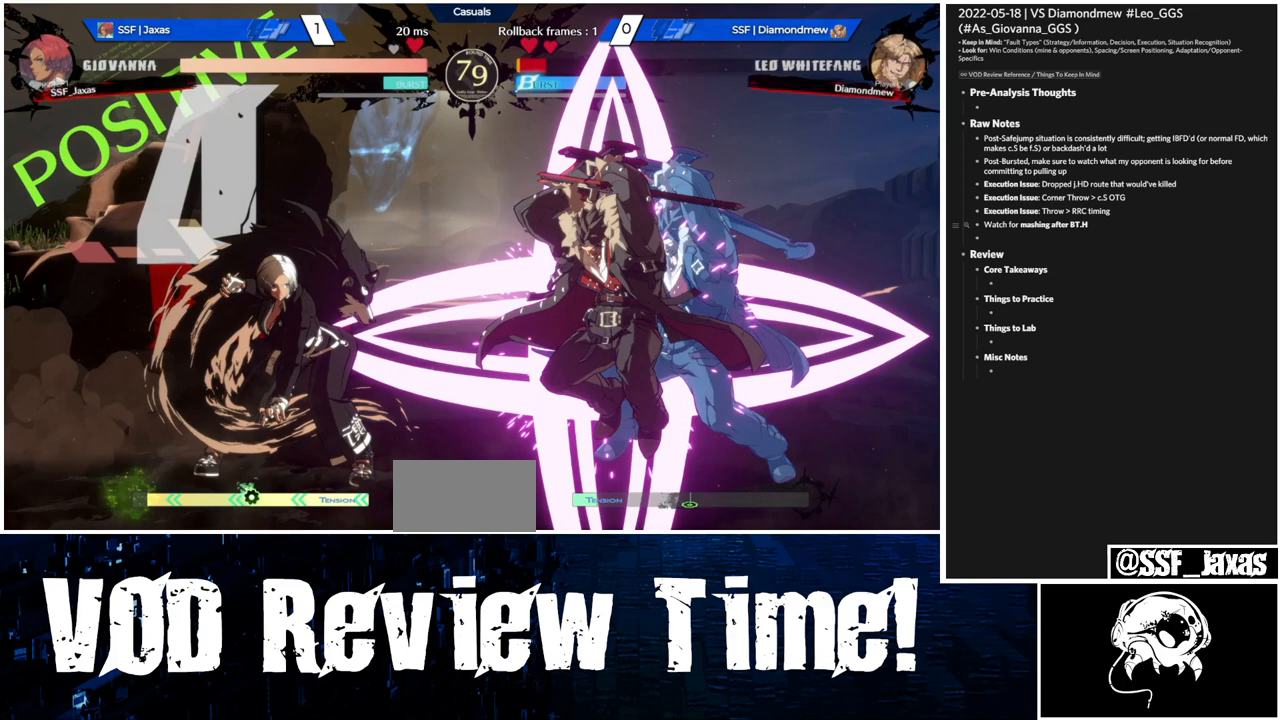
{"buttons": ["DPAD_DOWN"], "events": [[200, "DPAD_DOWN", "down"]]}
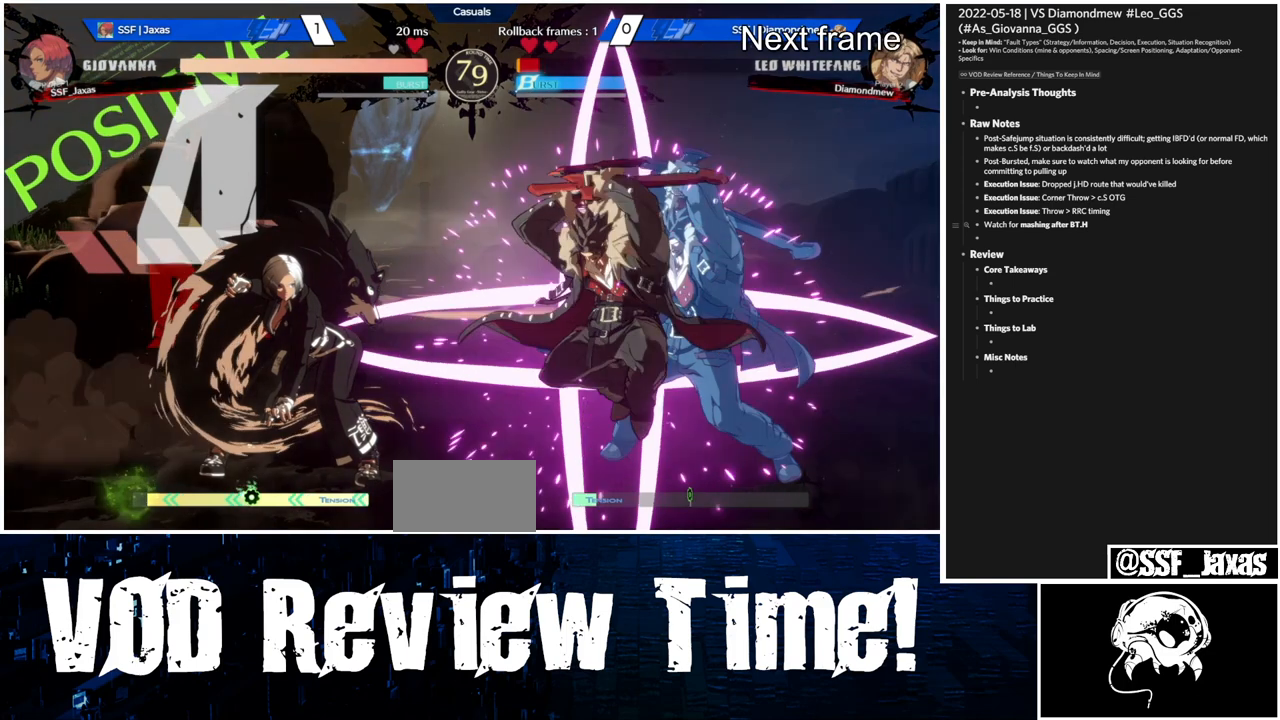
{"buttons": ["DPAD_DOWN", "DPAD_LEFT"], "events": [[500, "DPAD_LEFT", "down"]]}
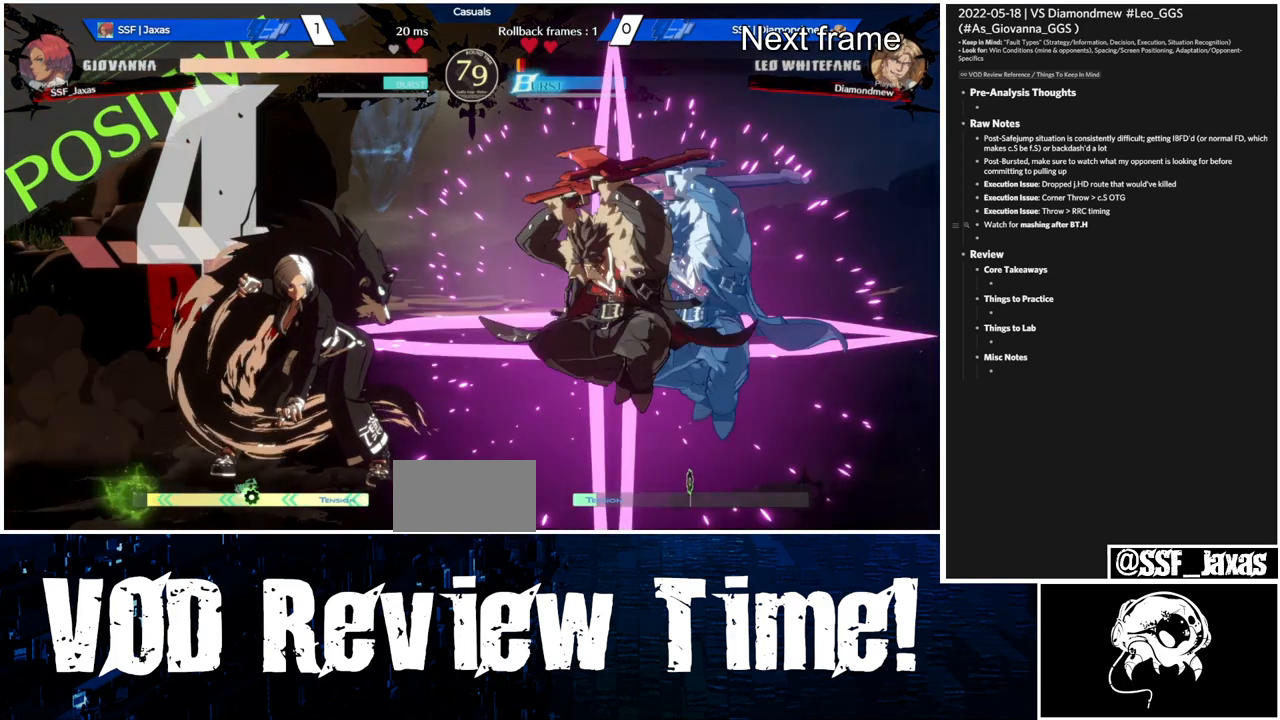
{"buttons": ["DPAD_DOWN", "DPAD_LEFT"], "events": []}
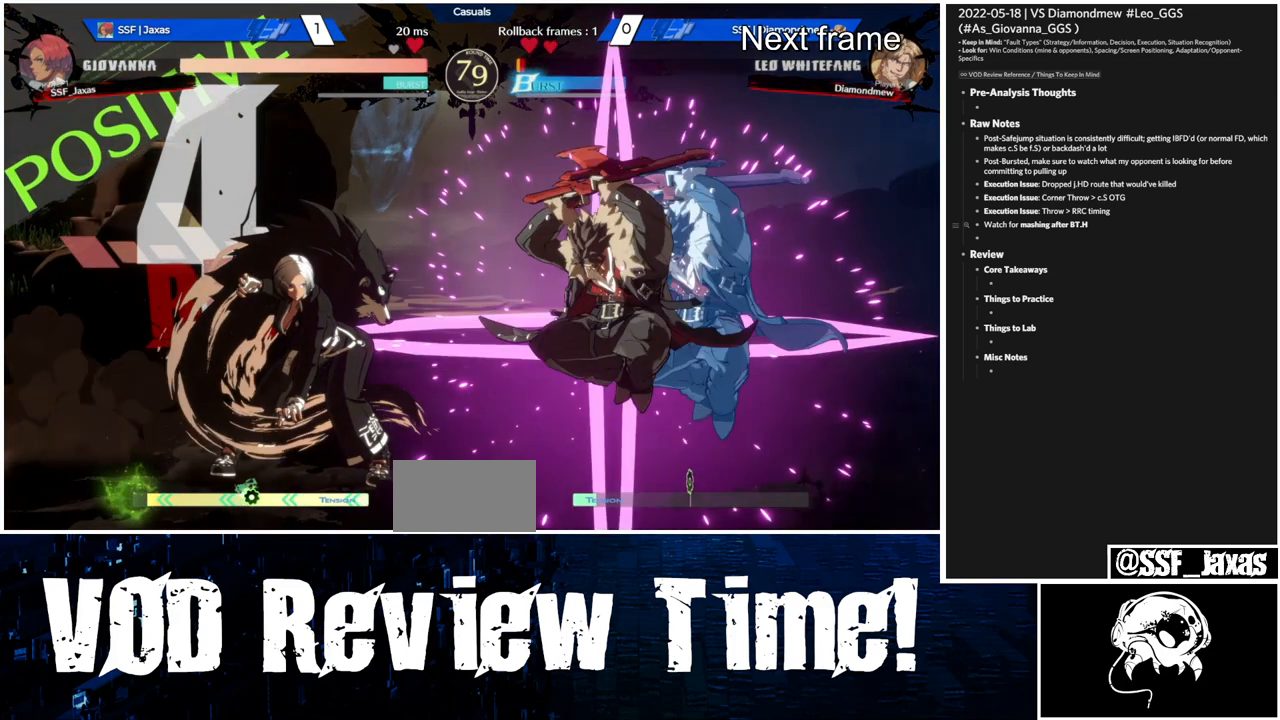
{"buttons": ["SQUARE", "DPAD_LEFT"], "events": [[167, "DPAD_DOWN", "up"], [433, "SQUARE", "down"]]}
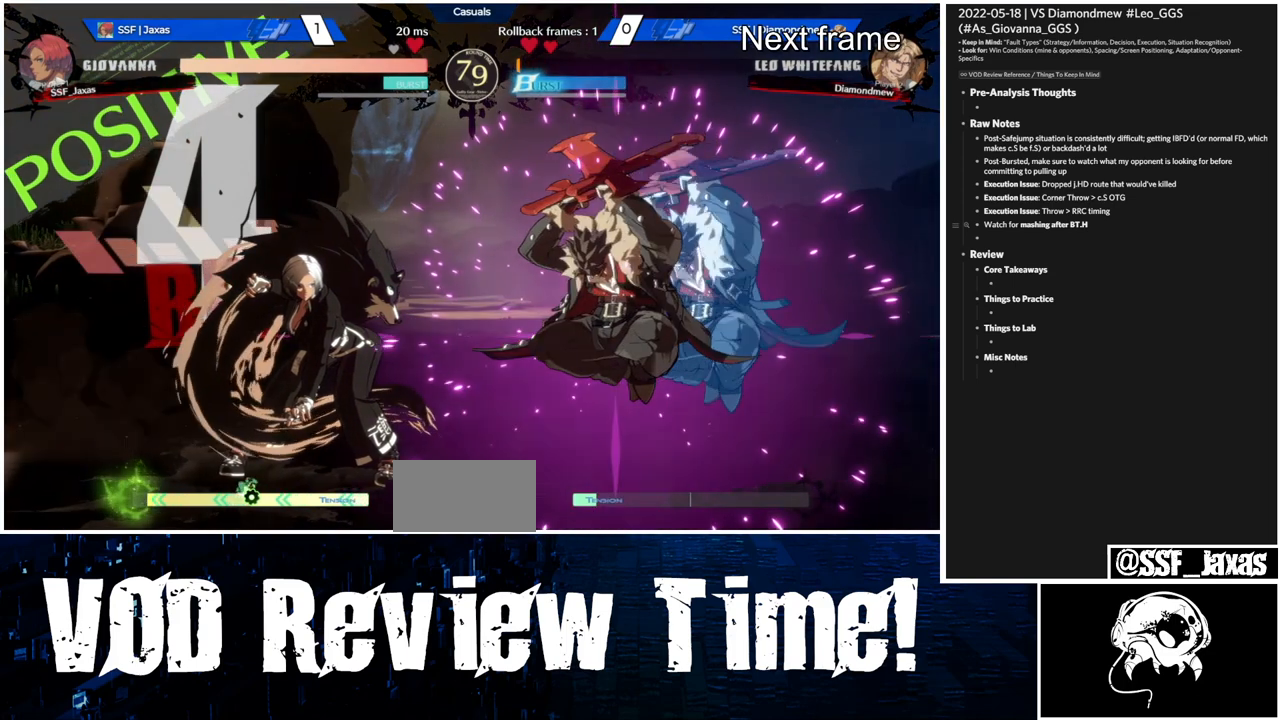
{"buttons": ["SQUARE", "DPAD_LEFT"], "events": []}
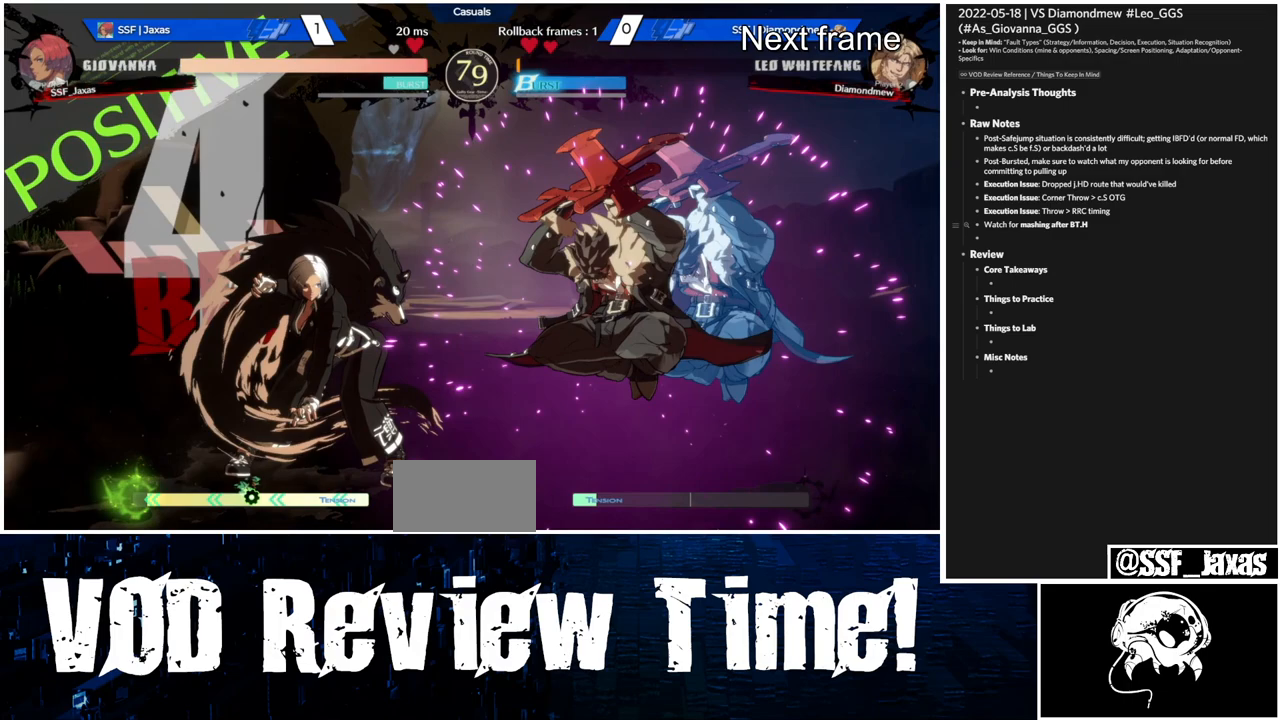
{"buttons": ["SQUARE", "DPAD_LEFT"], "events": []}
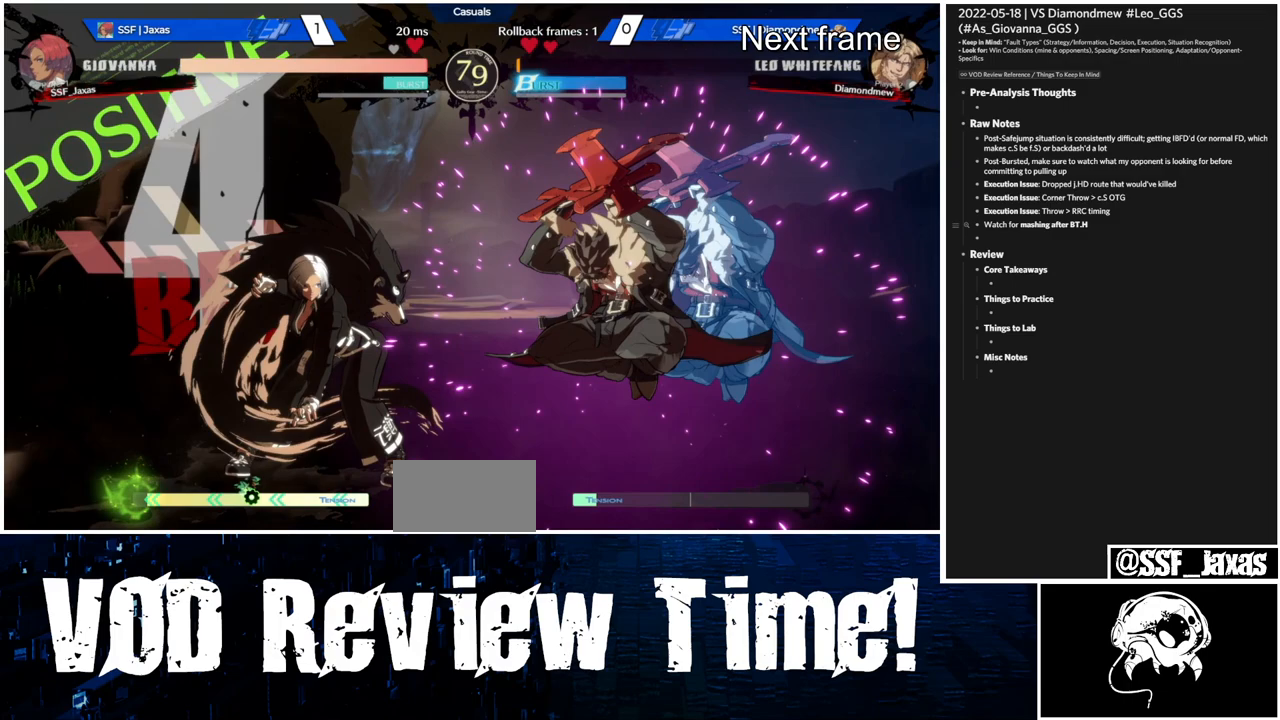
{"buttons": ["SQUARE", "DPAD_LEFT"], "events": []}
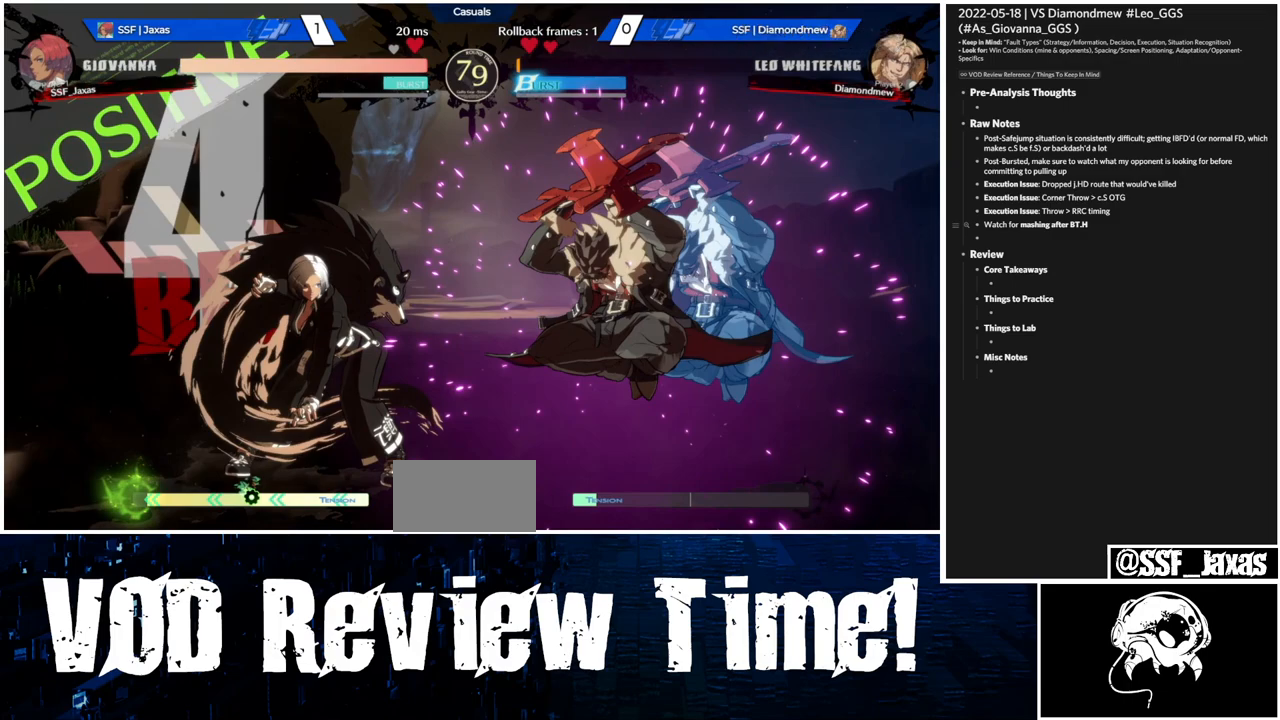
{"buttons": [], "events": [[300, "DPAD_LEFT", "up"], [500, "SQUARE", "up"]]}
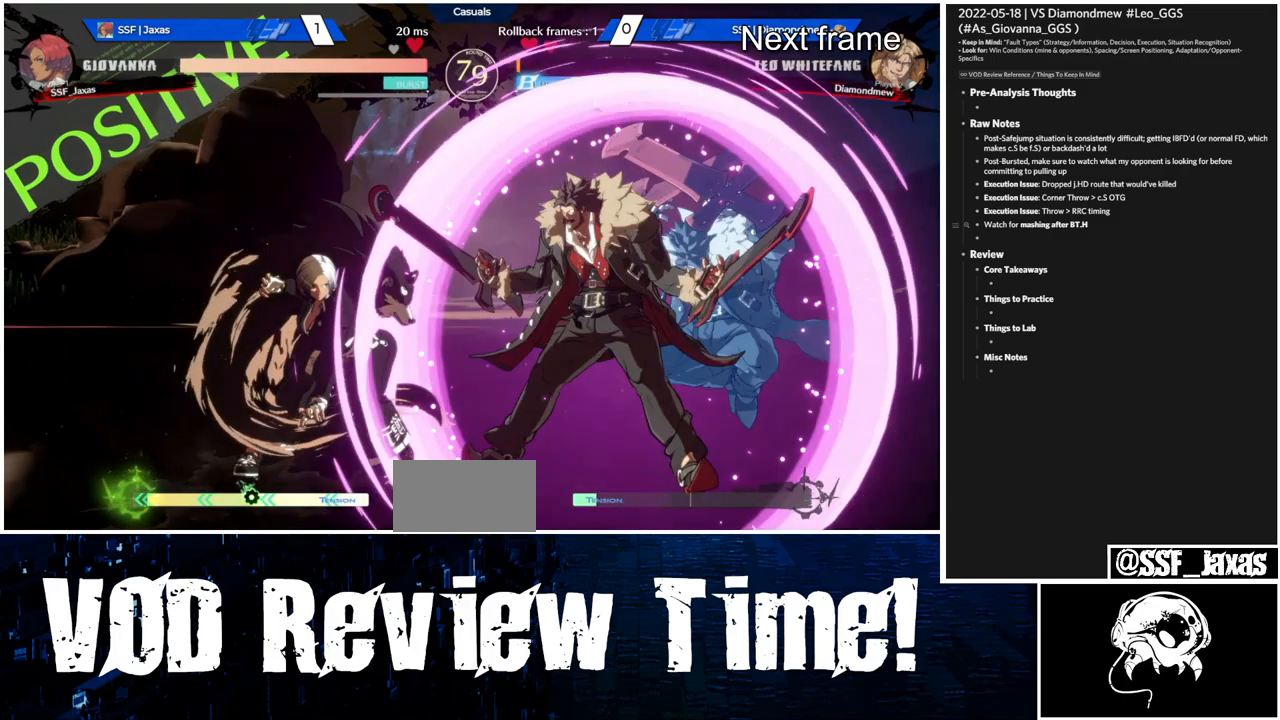
{"buttons": [], "events": []}
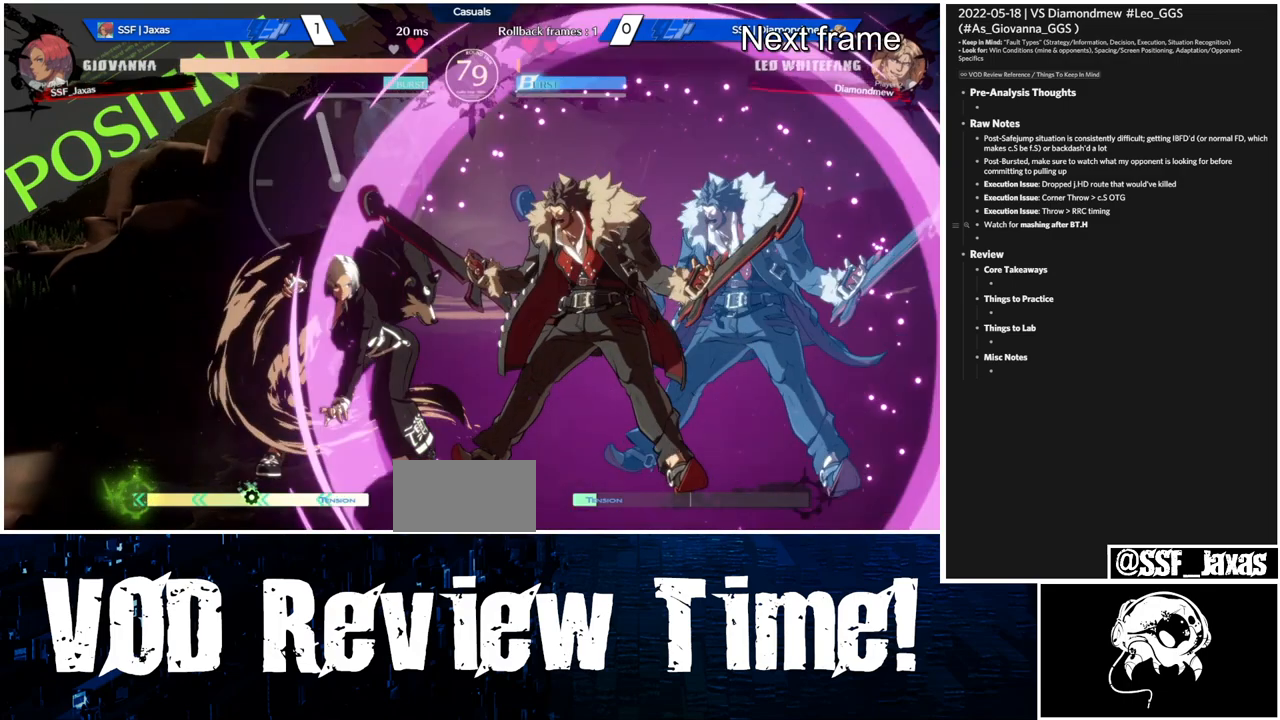
{"buttons": ["CROSS", "DPAD_RIGHT"], "events": [[67, "DPAD_RIGHT", "down"], [400, "CROSS", "down"]]}
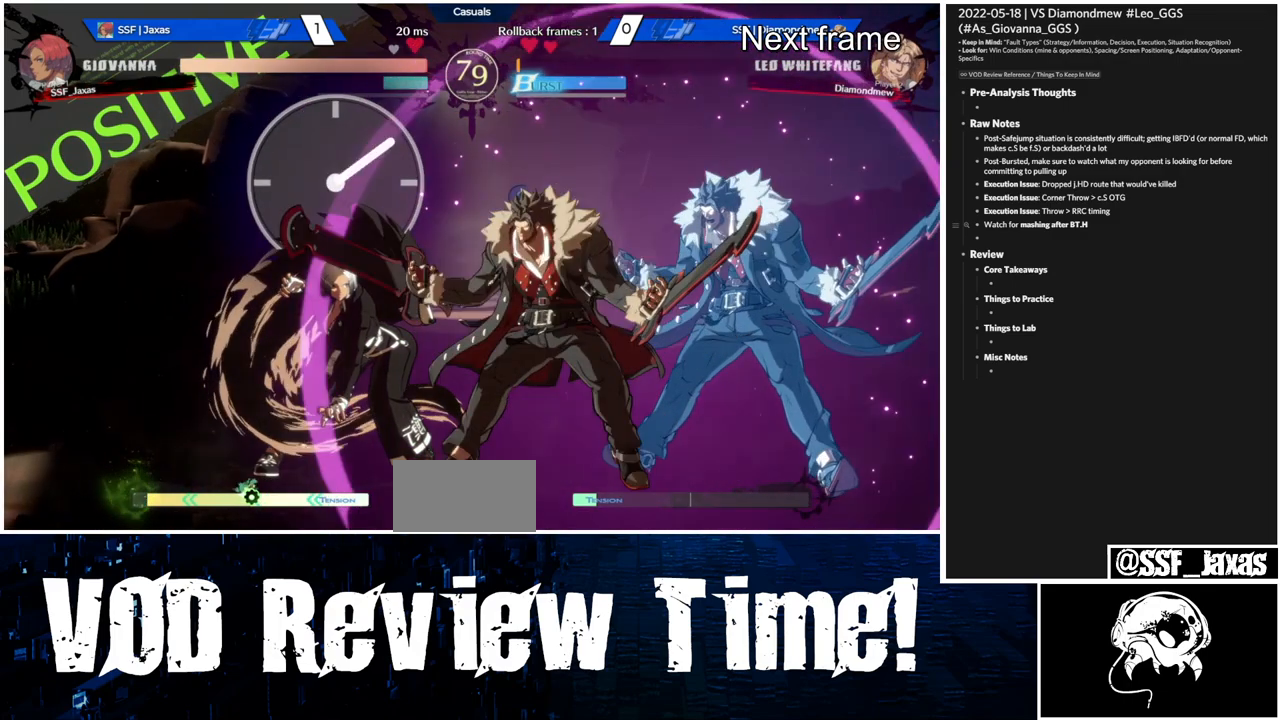
{"buttons": ["CROSS", "DPAD_RIGHT"], "events": []}
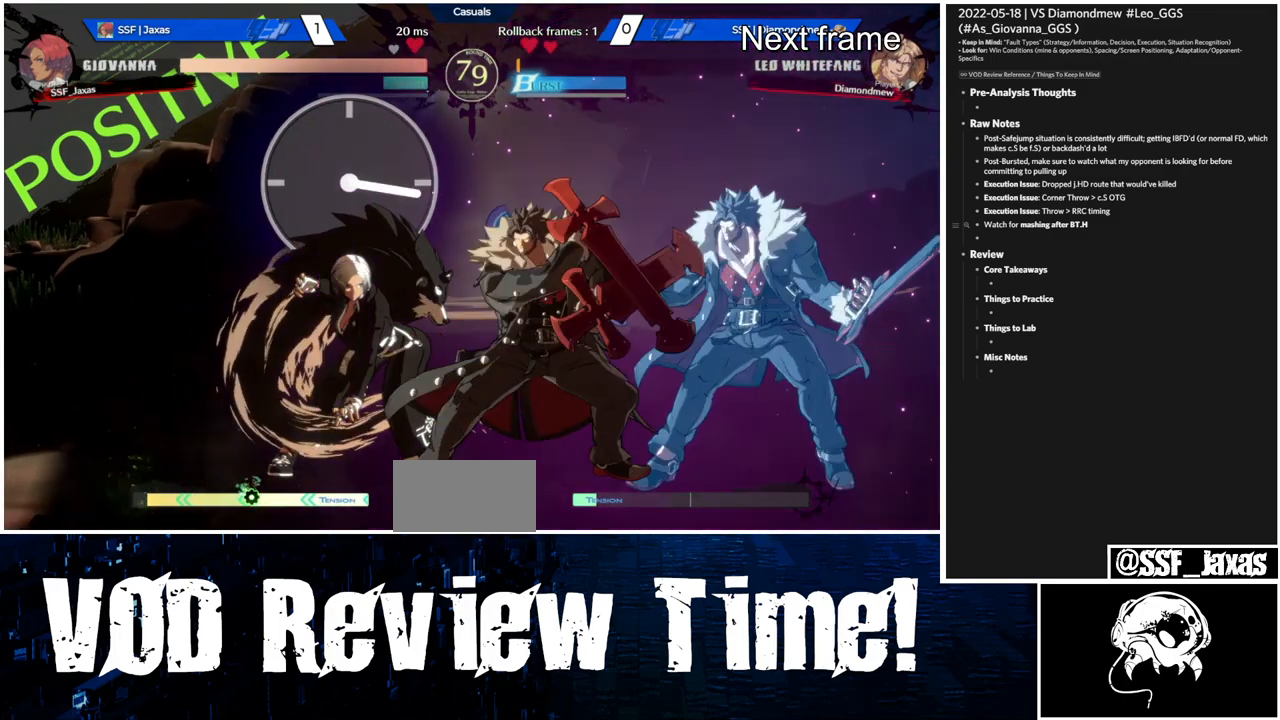
{"buttons": ["CROSS", "DPAD_RIGHT"], "events": [[133, "CROSS", "up"], [300, "CROSS", "down"]]}
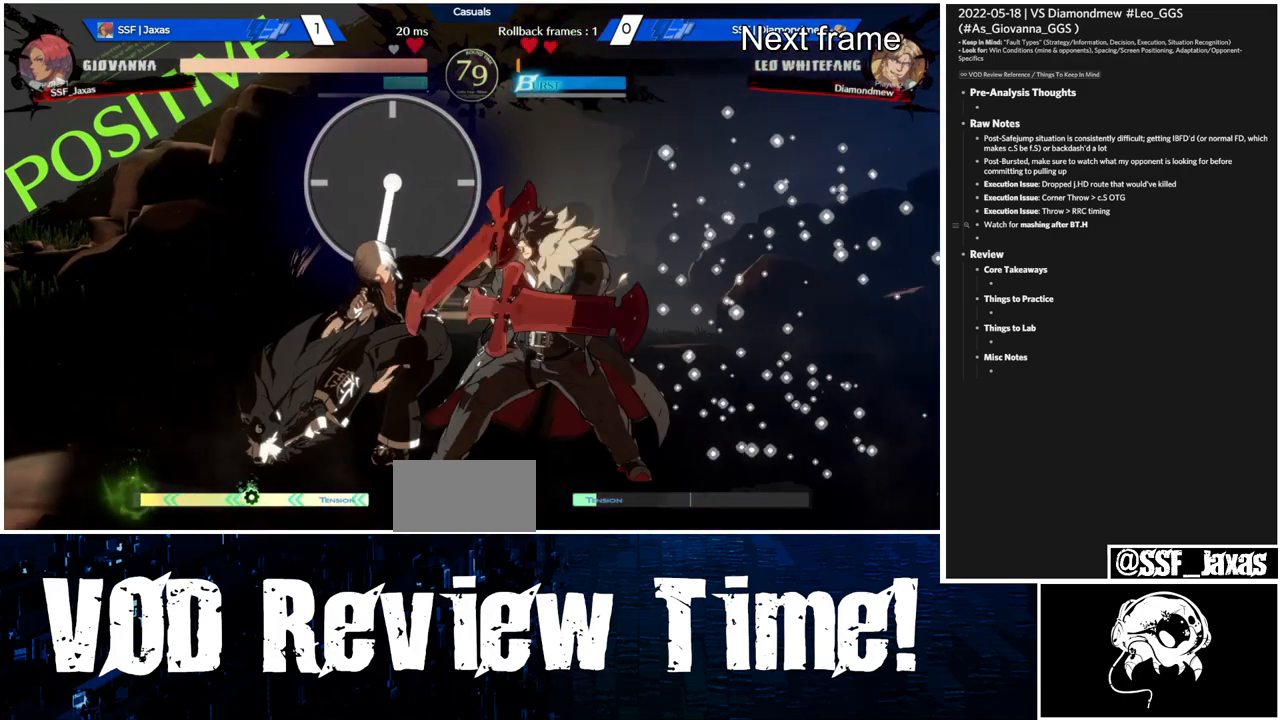
{"buttons": ["DPAD_DOWN", "DPAD_LEFT"], "events": [[100, "CROSS", "up"], [233, "DPAD_DOWN", "down"], [367, "DPAD_LEFT", "down"], [367, "DPAD_RIGHT", "up"]]}